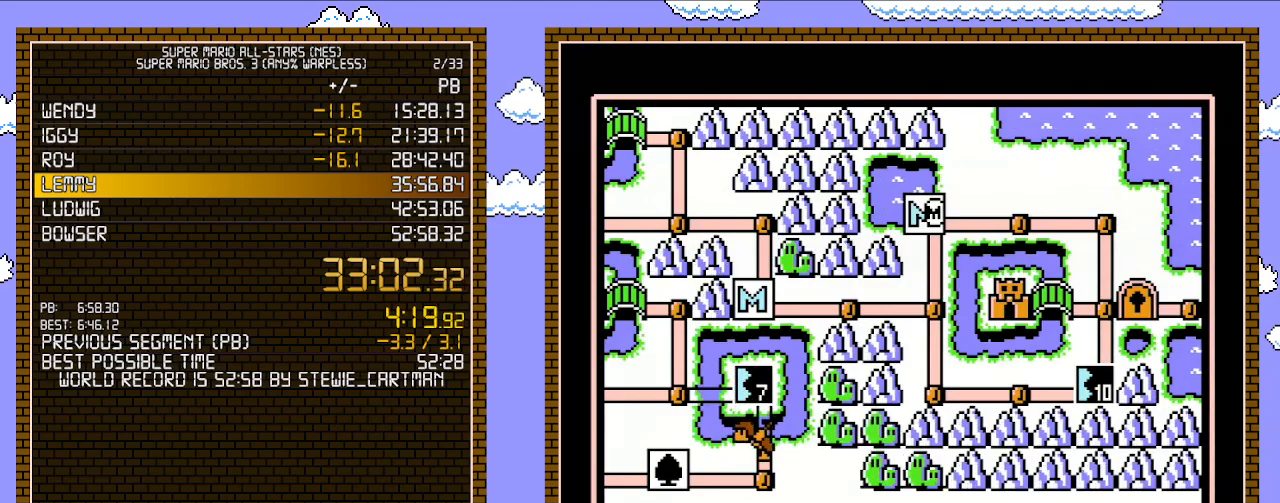
Gameplay with a controller (Nintendo layout); each line is a JSON object with the inputs held at the frame after it. "events" lists button and stick changes between this image and that frame as [ms after this image, input, new state], when the widget could be followed in between. Not read: L3 R3.
{"buttons": ["DPAD_RIGHT"], "events": [[333, "DPAD_RIGHT", "down"]]}
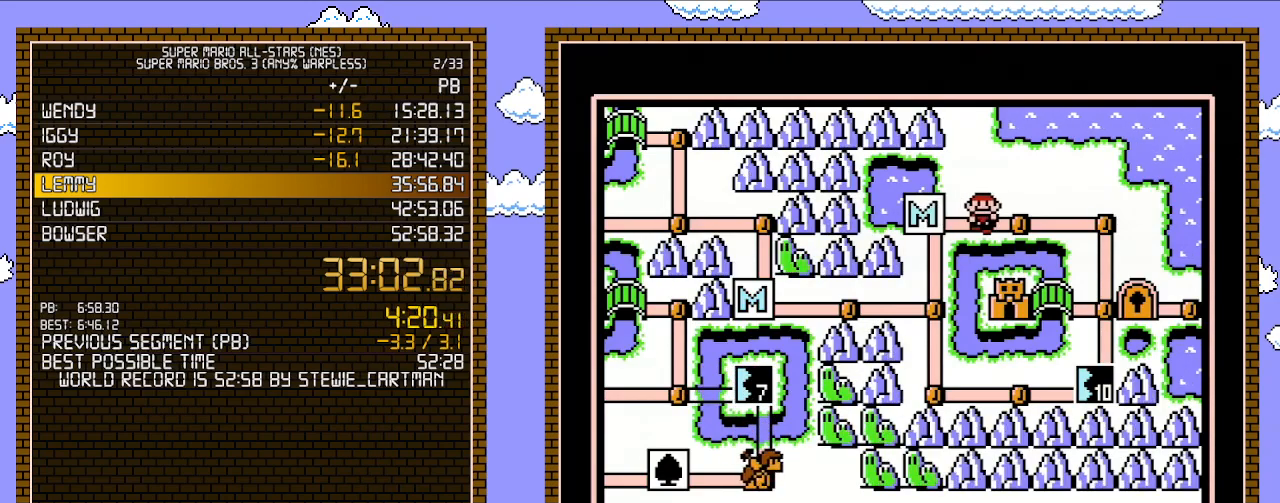
{"buttons": ["DPAD_RIGHT"], "events": [[83, "DPAD_RIGHT", "up"], [183, "DPAD_RIGHT", "down"], [367, "DPAD_RIGHT", "up"], [467, "DPAD_RIGHT", "down"]]}
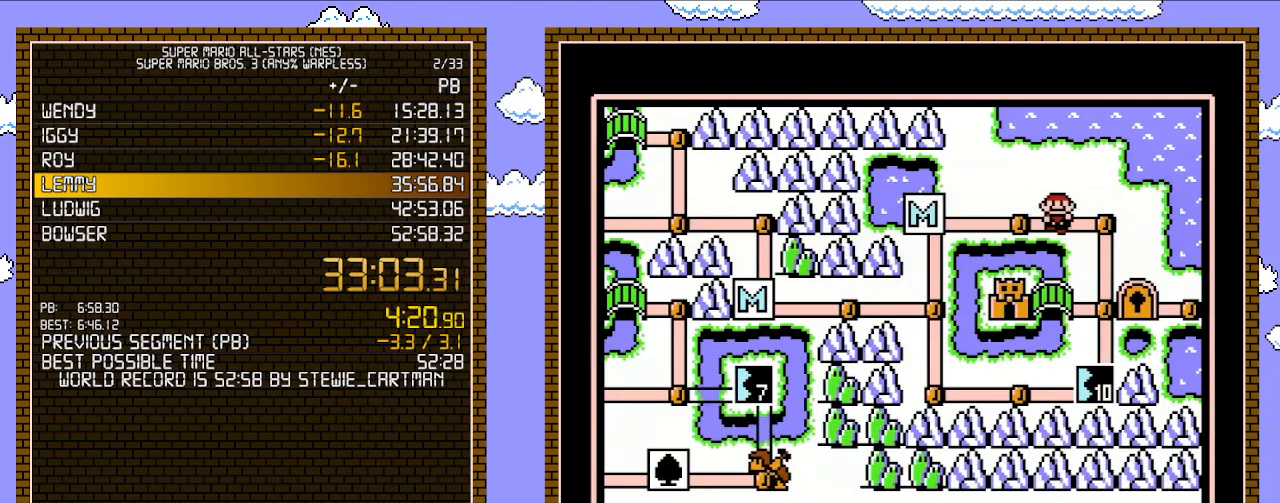
{"buttons": [], "events": [[183, "DPAD_RIGHT", "up"], [267, "DPAD_DOWN", "down"], [433, "DPAD_DOWN", "up"]]}
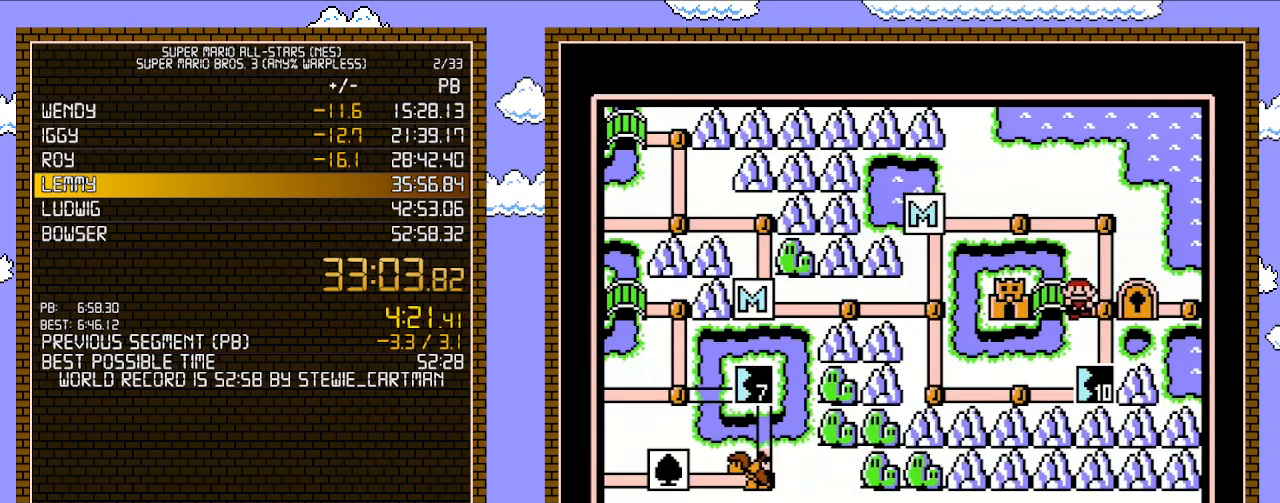
{"buttons": [], "events": [[50, "DPAD_LEFT", "down"], [250, "DPAD_LEFT", "up"]]}
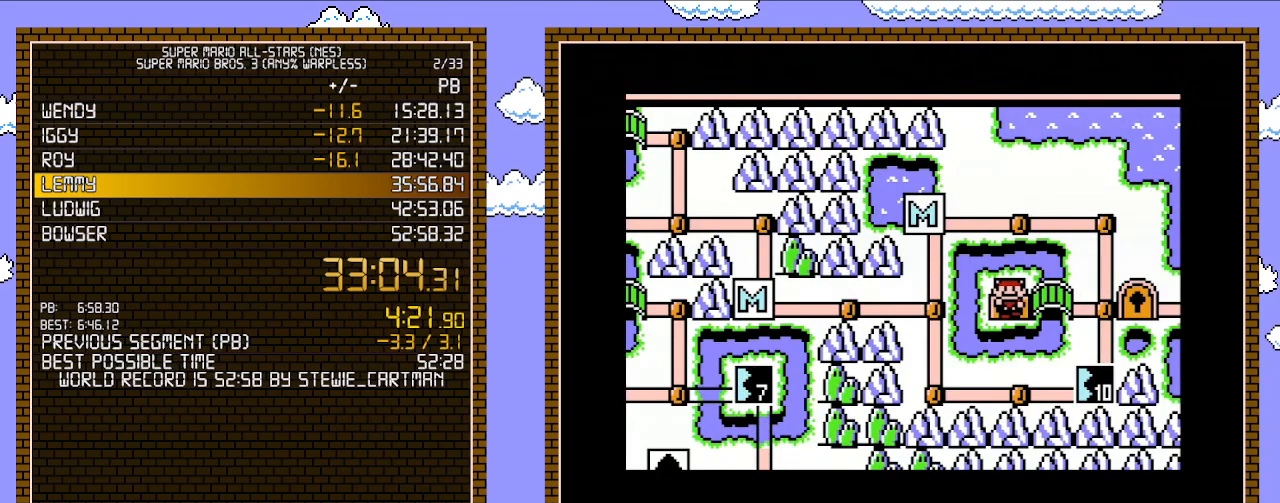
{"buttons": [], "events": []}
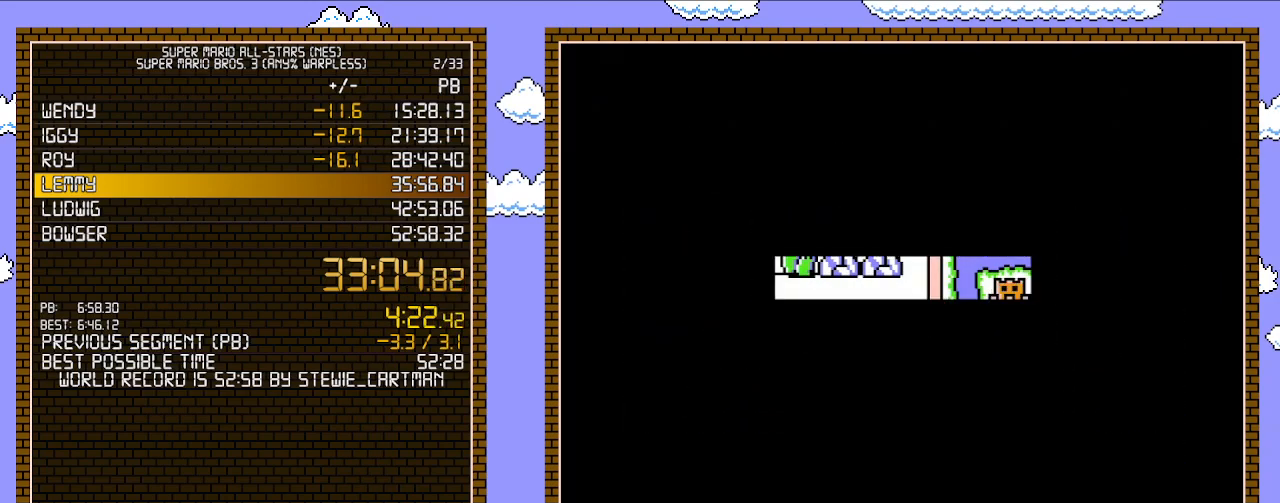
{"buttons": [], "events": []}
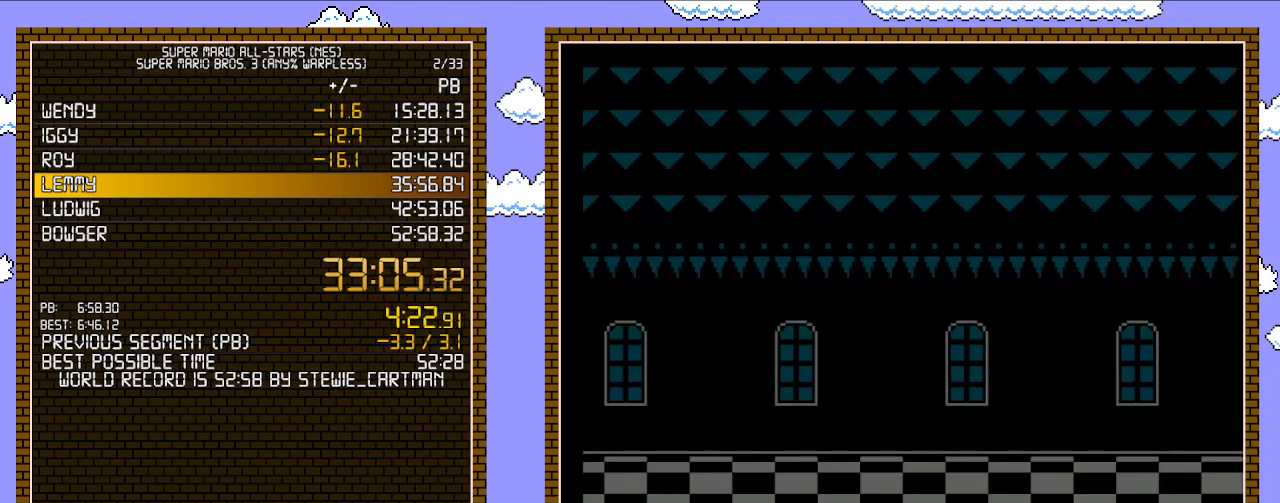
{"buttons": ["B", "DPAD_RIGHT"], "events": [[50, "A", "down"], [83, "A", "up"], [83, "B", "down"], [83, "DPAD_RIGHT", "down"]]}
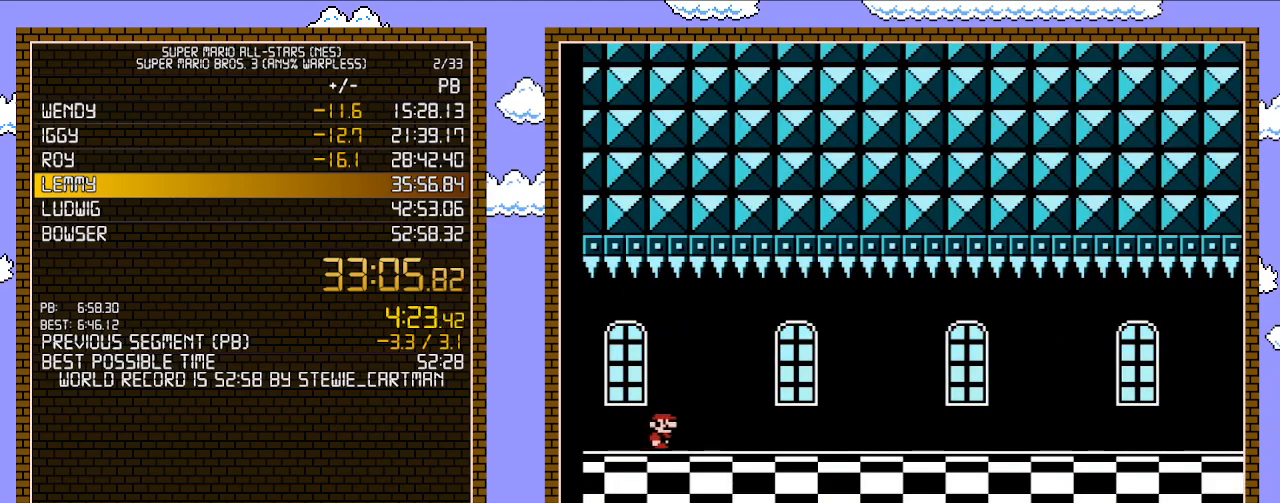
{"buttons": ["B", "DPAD_RIGHT"], "events": []}
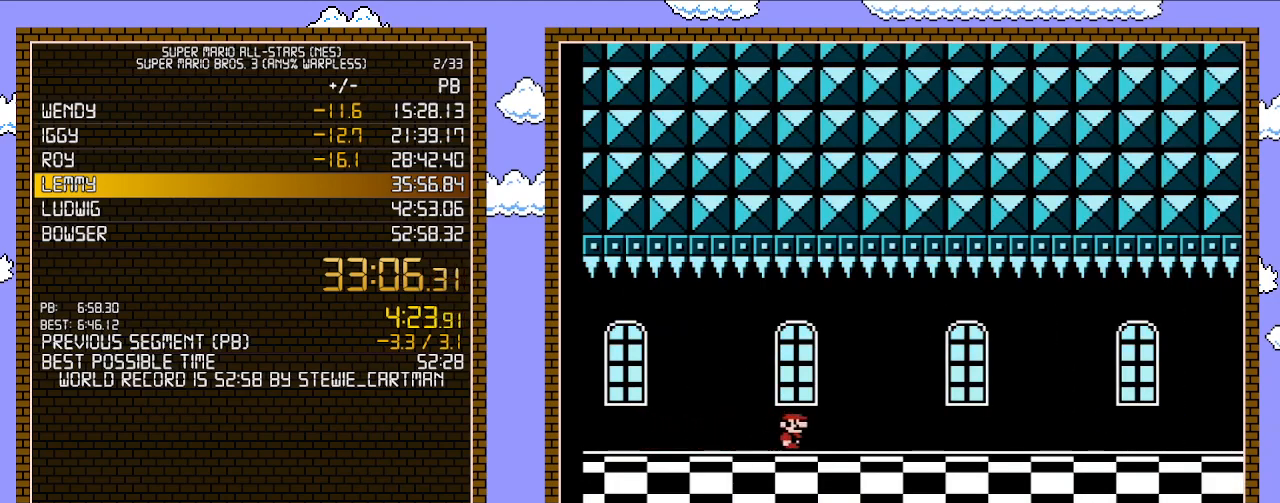
{"buttons": ["B", "DPAD_RIGHT"], "events": []}
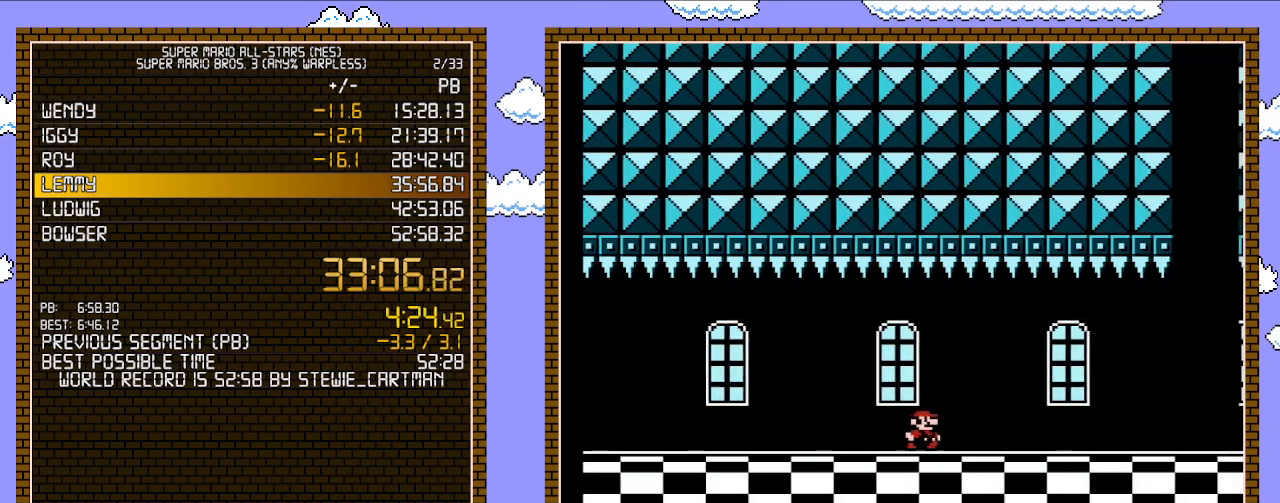
{"buttons": ["B", "DPAD_RIGHT"], "events": []}
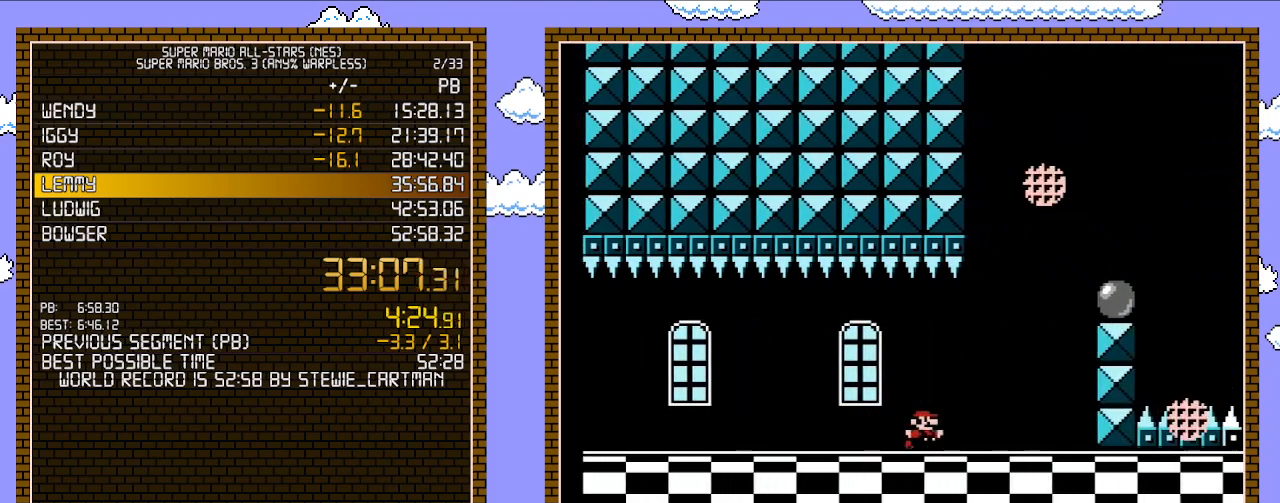
{"buttons": ["B"], "events": [[83, "A", "down"], [83, "DPAD_UP", "down"], [117, "DPAD_LEFT", "down"], [117, "DPAD_RIGHT", "up"], [117, "DPAD_UP", "up"], [250, "DPAD_LEFT", "up"], [250, "DPAD_UP", "down"], [283, "DPAD_RIGHT", "down"], [283, "DPAD_UP", "up"], [333, "DPAD_RIGHT", "up"], [367, "A", "up"]]}
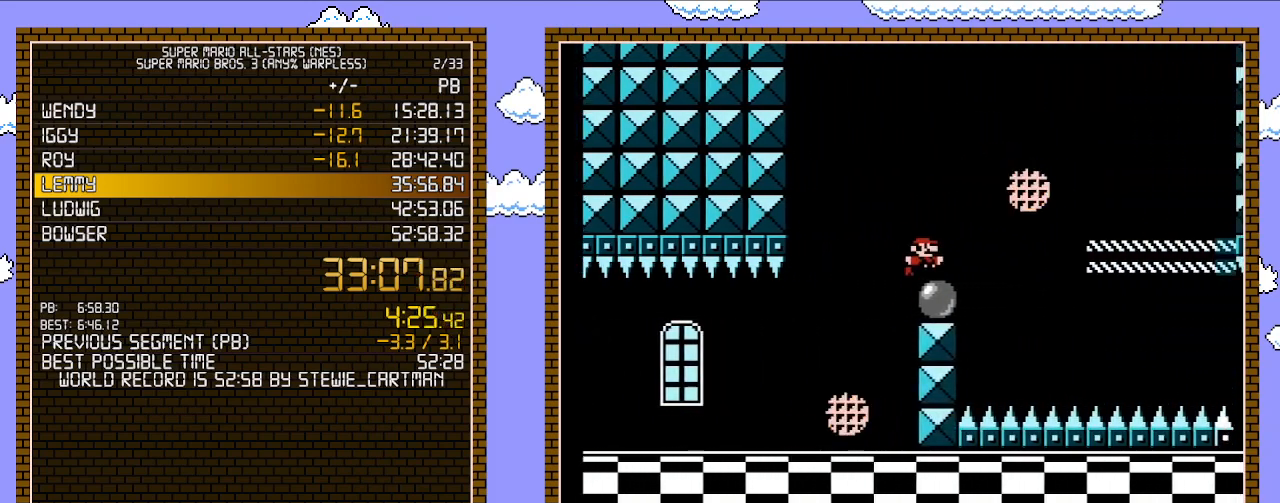
{"buttons": ["B", "DPAD_RIGHT"], "events": [[150, "DPAD_RIGHT", "down"], [183, "A", "down"], [300, "A", "up"]]}
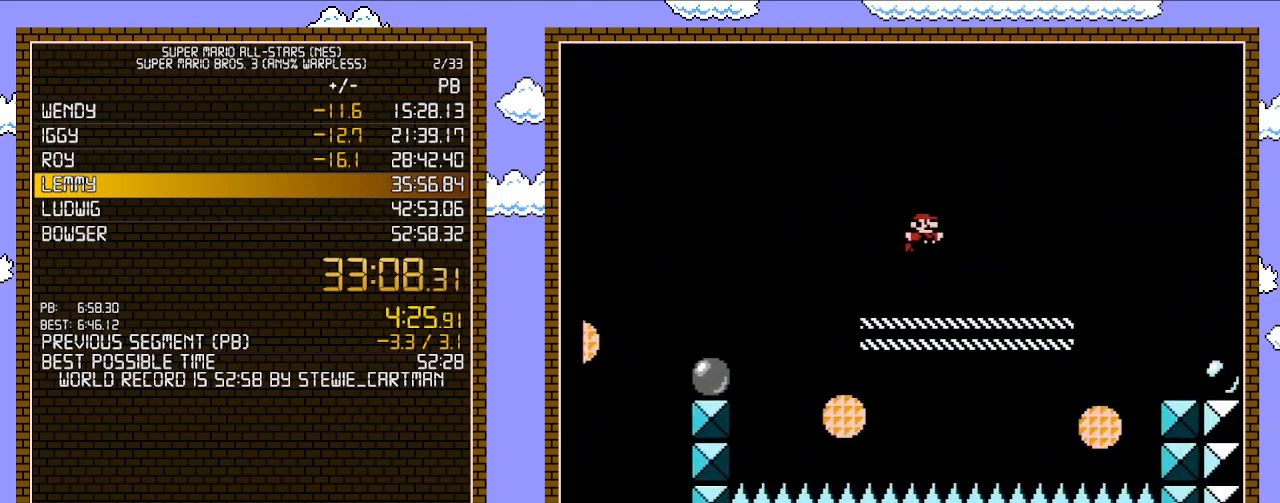
{"buttons": ["B", "DPAD_RIGHT"], "events": [[317, "A", "down"], [500, "A", "up"]]}
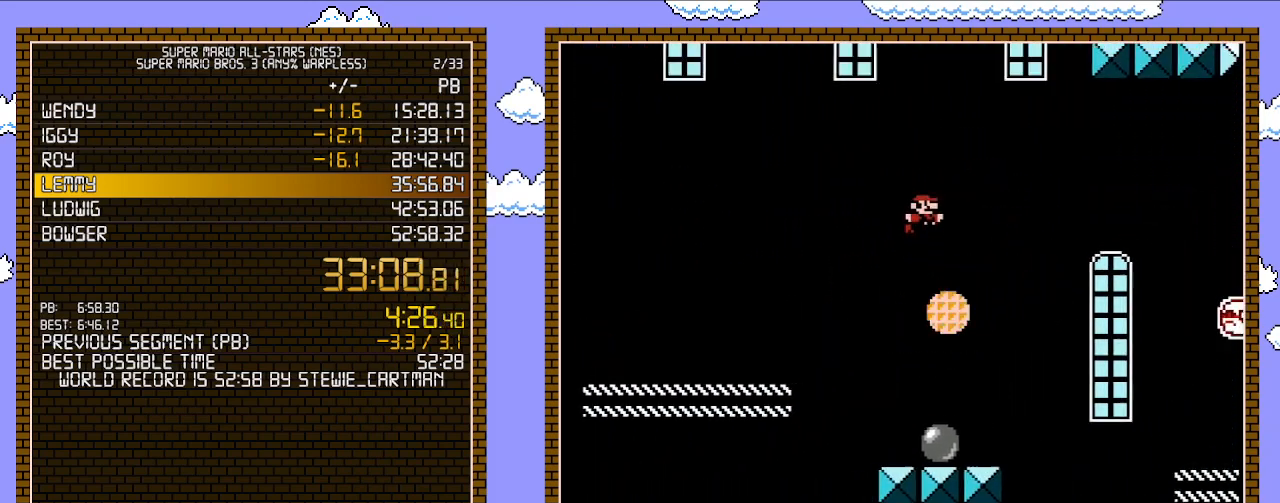
{"buttons": ["B", "DPAD_RIGHT"], "events": []}
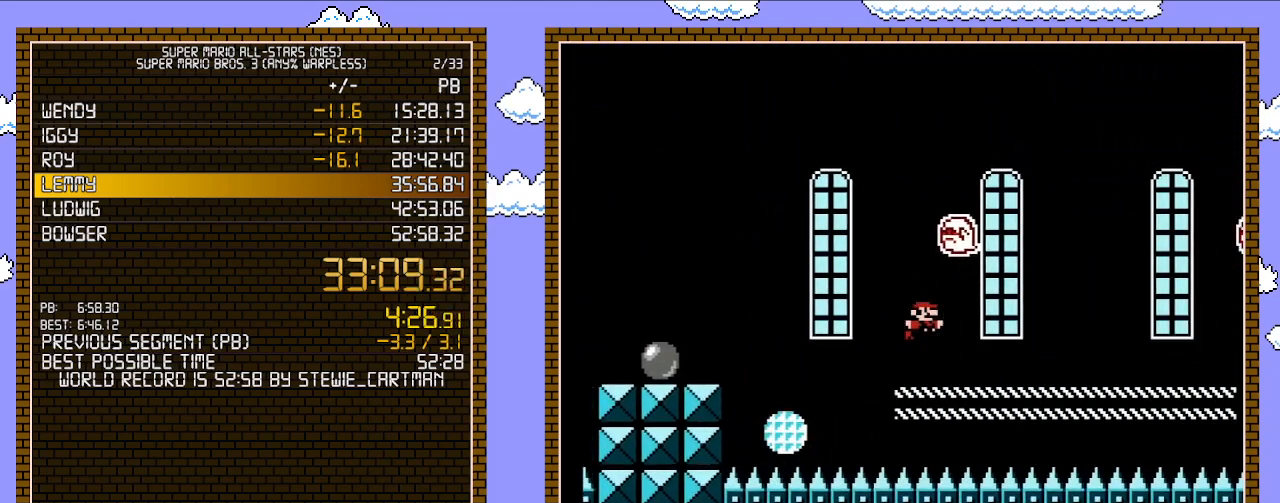
{"buttons": ["B", "DPAD_RIGHT"], "events": [[217, "A", "down"], [283, "A", "up"]]}
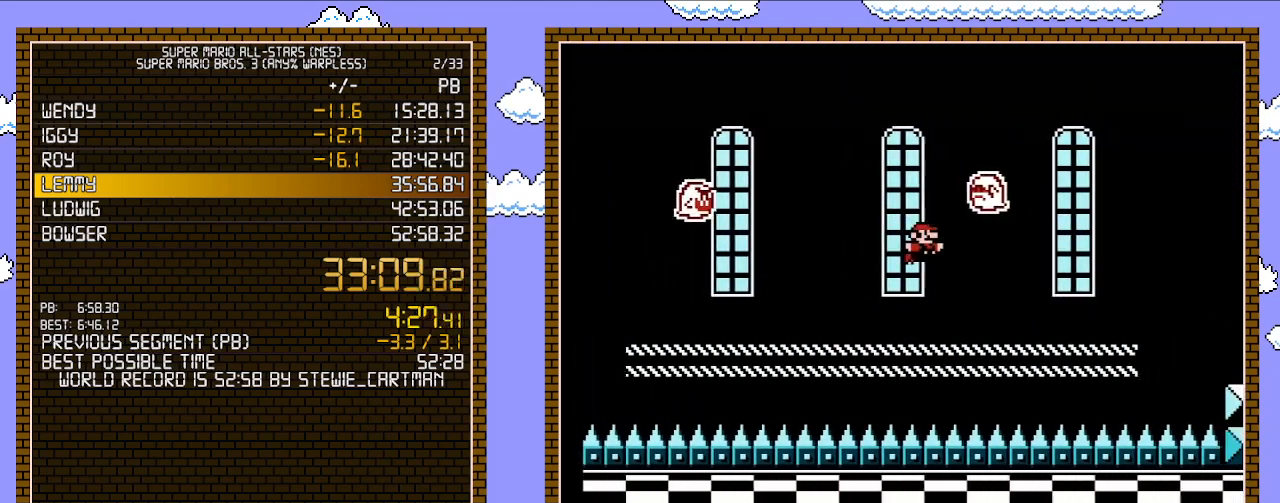
{"buttons": ["A", "B", "DPAD_RIGHT"], "events": [[300, "A", "down"]]}
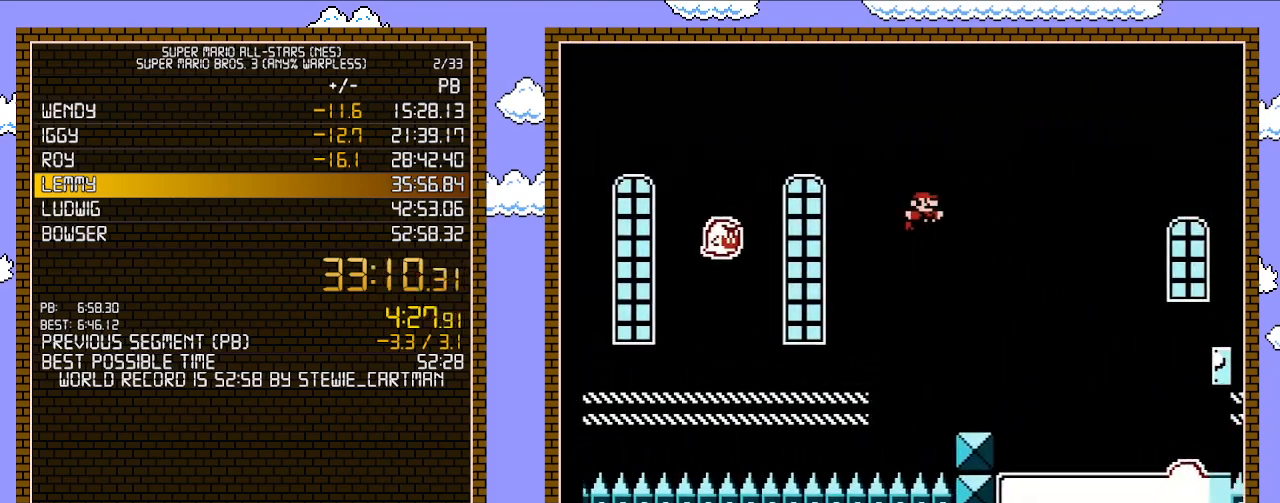
{"buttons": ["B", "DPAD_RIGHT"], "events": [[333, "A", "up"]]}
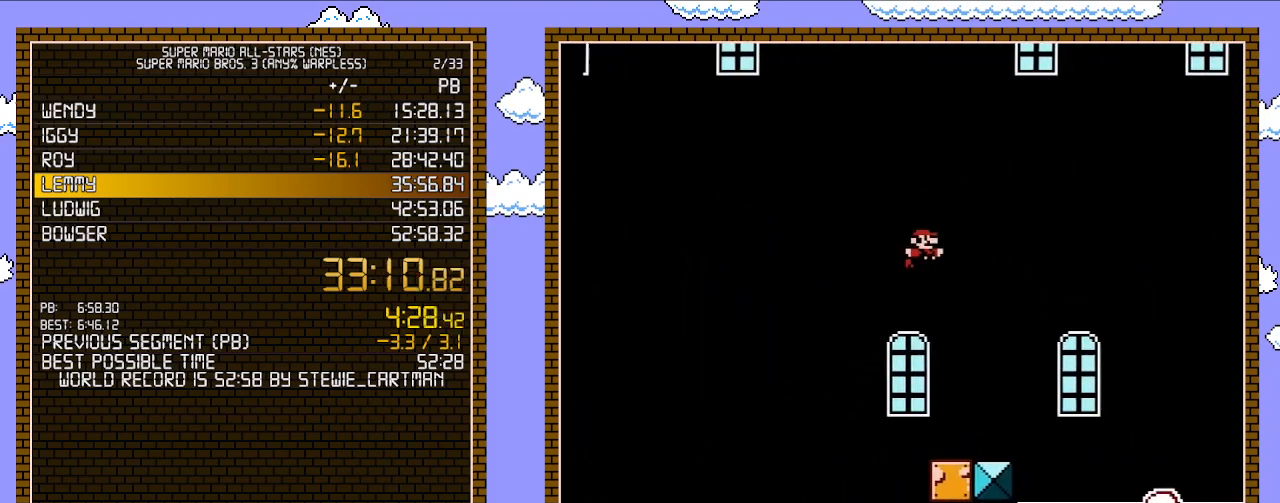
{"buttons": ["B", "DPAD_RIGHT"], "events": []}
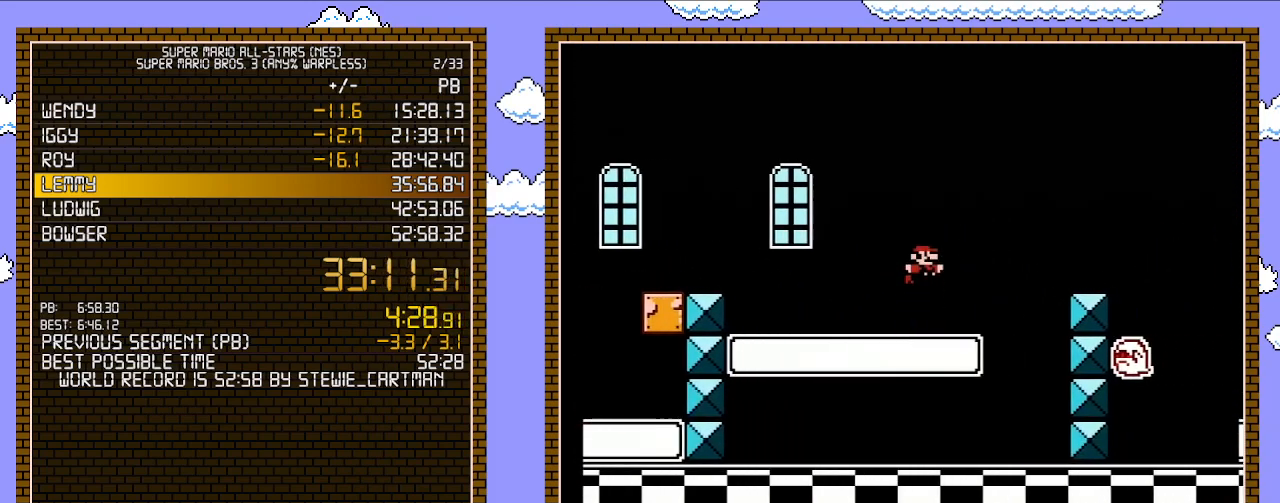
{"buttons": ["B", "DPAD_RIGHT"], "events": [[17, "A", "down"], [400, "A", "up"]]}
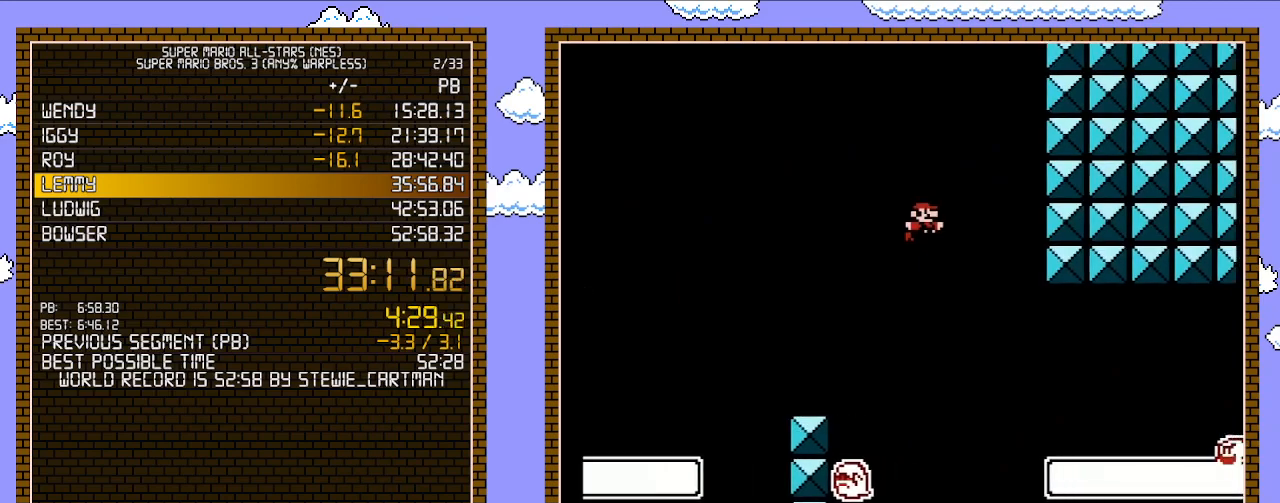
{"buttons": ["B", "DPAD_RIGHT"], "events": []}
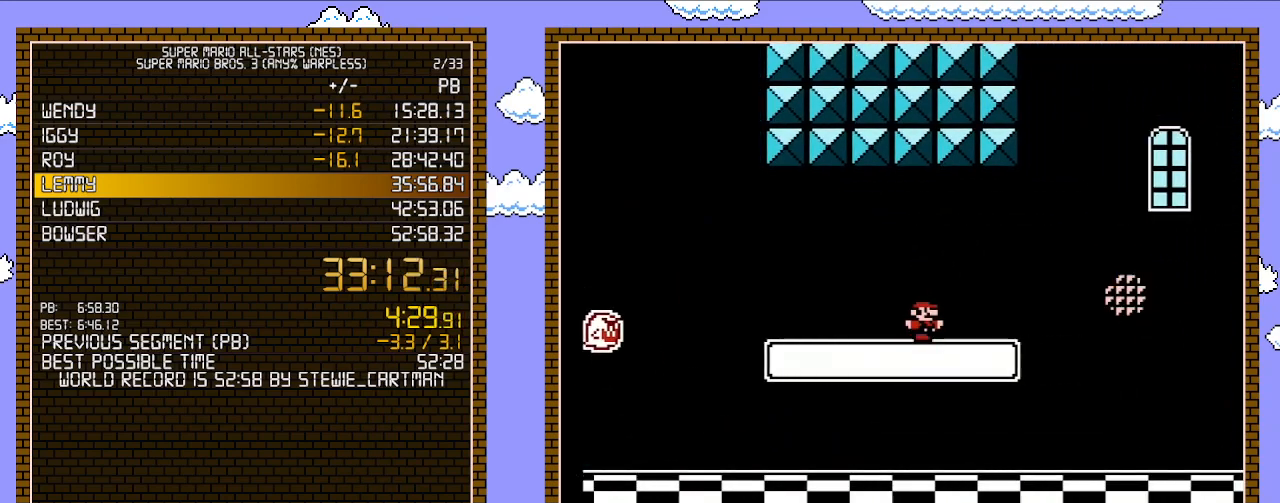
{"buttons": ["A", "B", "DPAD_RIGHT"], "events": [[150, "A", "down"]]}
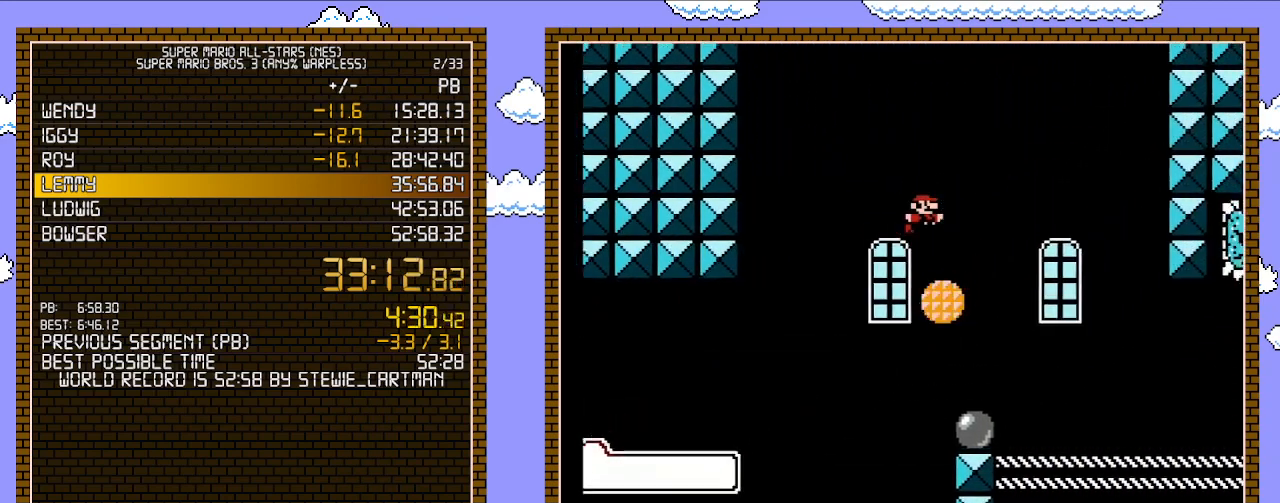
{"buttons": ["B", "DPAD_RIGHT"], "events": [[83, "A", "up"]]}
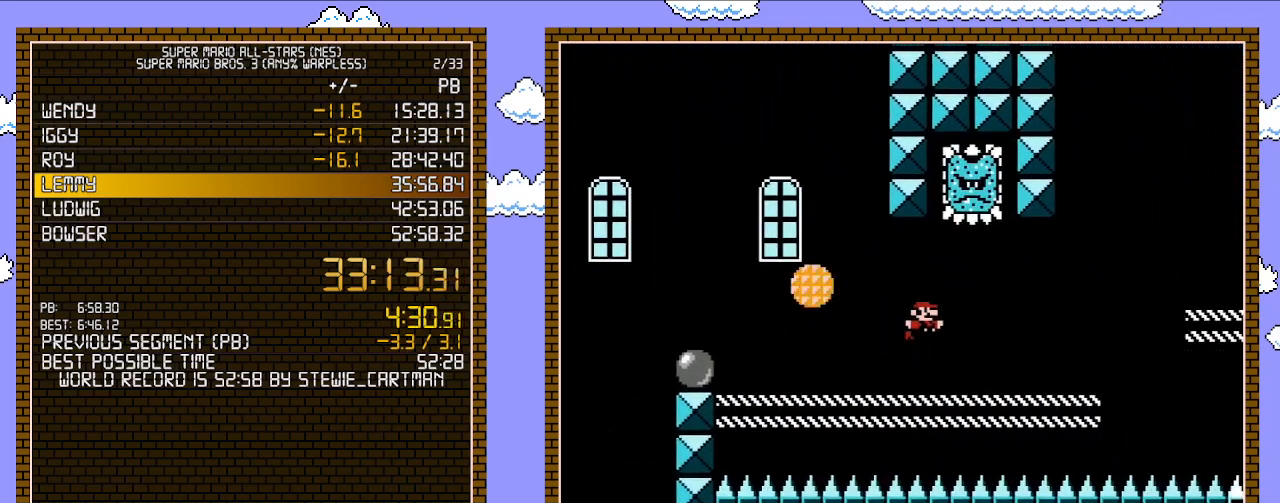
{"buttons": ["B", "DPAD_RIGHT"], "events": [[283, "A", "down"], [367, "A", "up"]]}